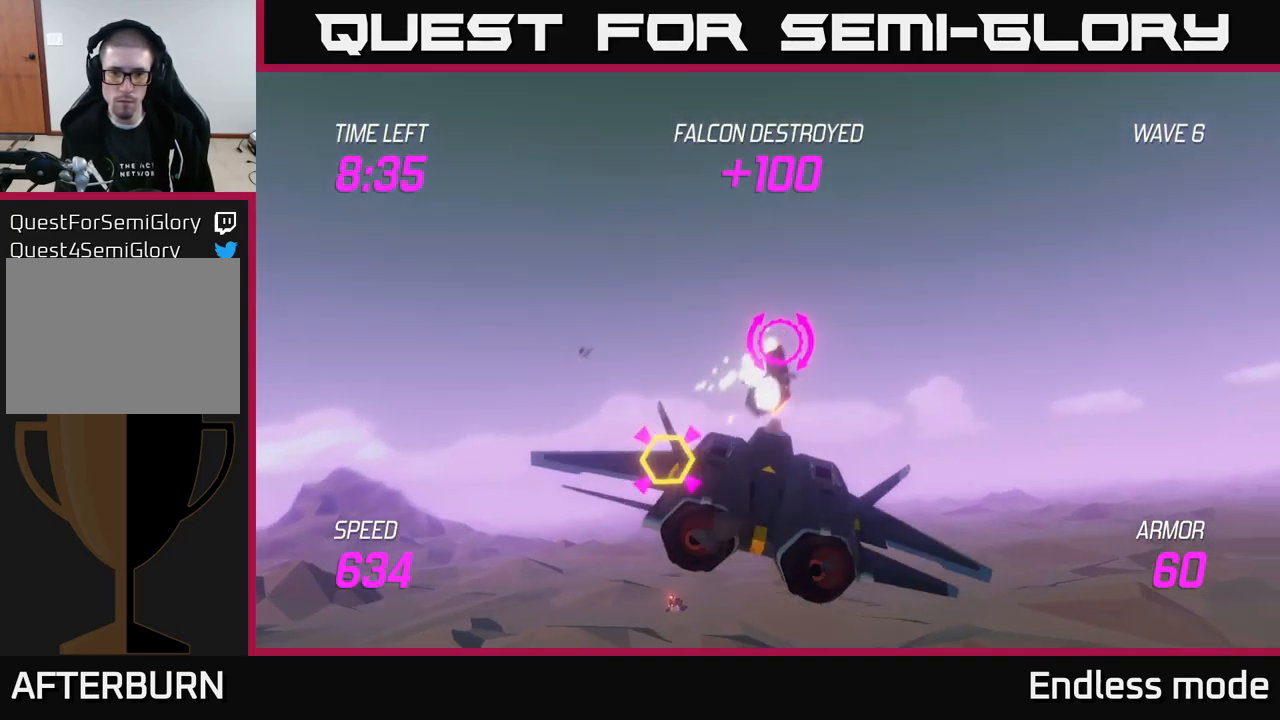
Gameplay with a controller (Xbox layout); each line is a JSON object with the inputs held at the frame after it. "events" lists button and stick changes between this image and that frame as [ms after this image, input, new state], when the widget could be followed in between.
{"buttons": [], "left_stick": "up", "right_stick": "center", "events": [[16, "left_stick", "down-left"], [50, "R2", "down"], [133, "R2", "up"], [333, "R2", "down"], [350, "left_stick", "up-left"], [366, "L2", "down"], [400, "left_stick", "up"], [416, "R2", "up"], [483, "L2", "up"]]}
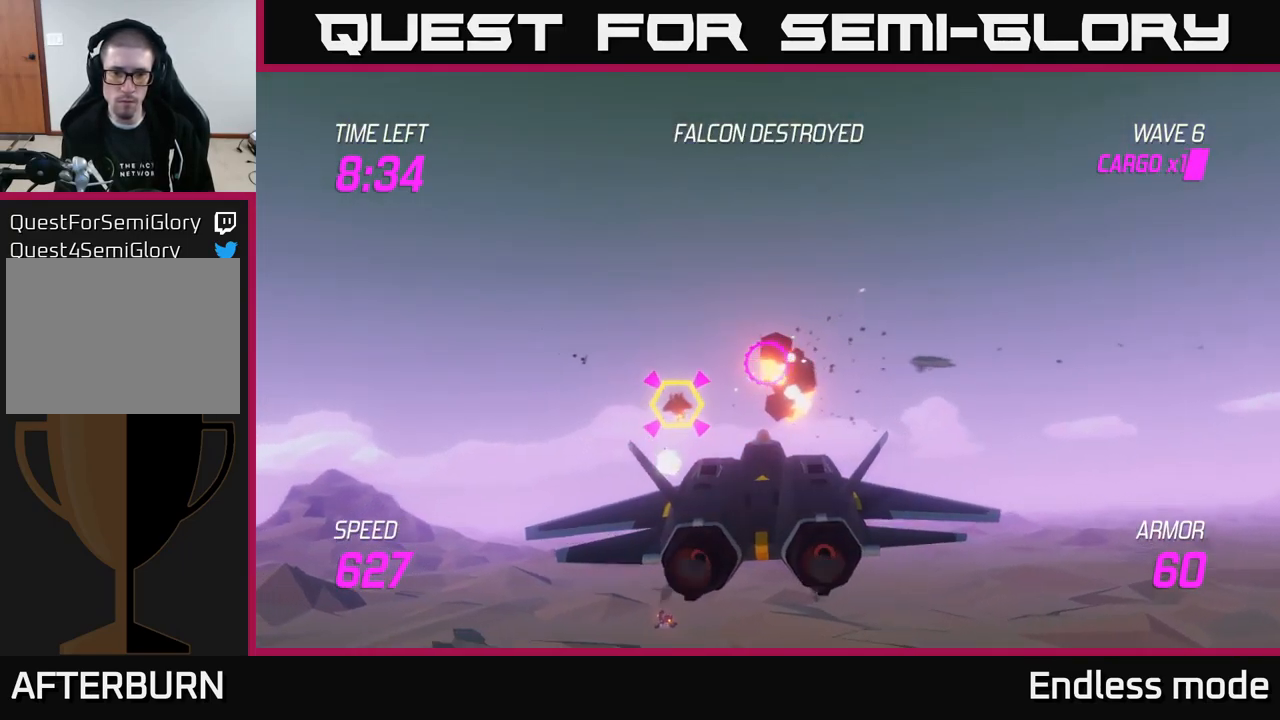
{"buttons": [], "left_stick": "right", "right_stick": "center", "events": [[16, "left_stick", "left"], [33, "R2", "down"], [50, "L2", "down"], [116, "R2", "up"], [166, "L2", "up"], [216, "R2", "down"], [233, "L2", "down"], [233, "left_stick", "up"], [266, "L2", "up"], [283, "R2", "up"], [350, "left_stick", "up-right"], [366, "R2", "down"], [433, "R2", "up"], [466, "left_stick", "right"]]}
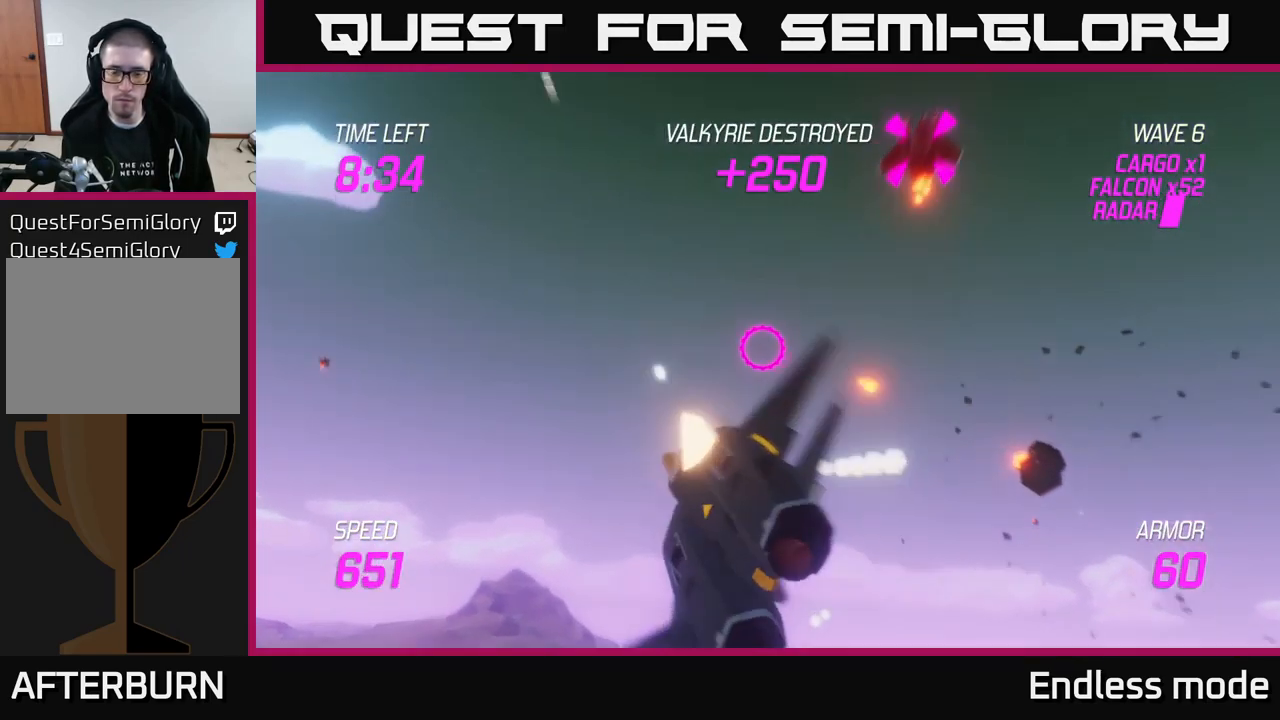
{"buttons": [], "left_stick": "left", "right_stick": "center", "events": [[66, "left_stick", "down-right"], [250, "left_stick", "down-left"], [350, "left_stick", "left"]]}
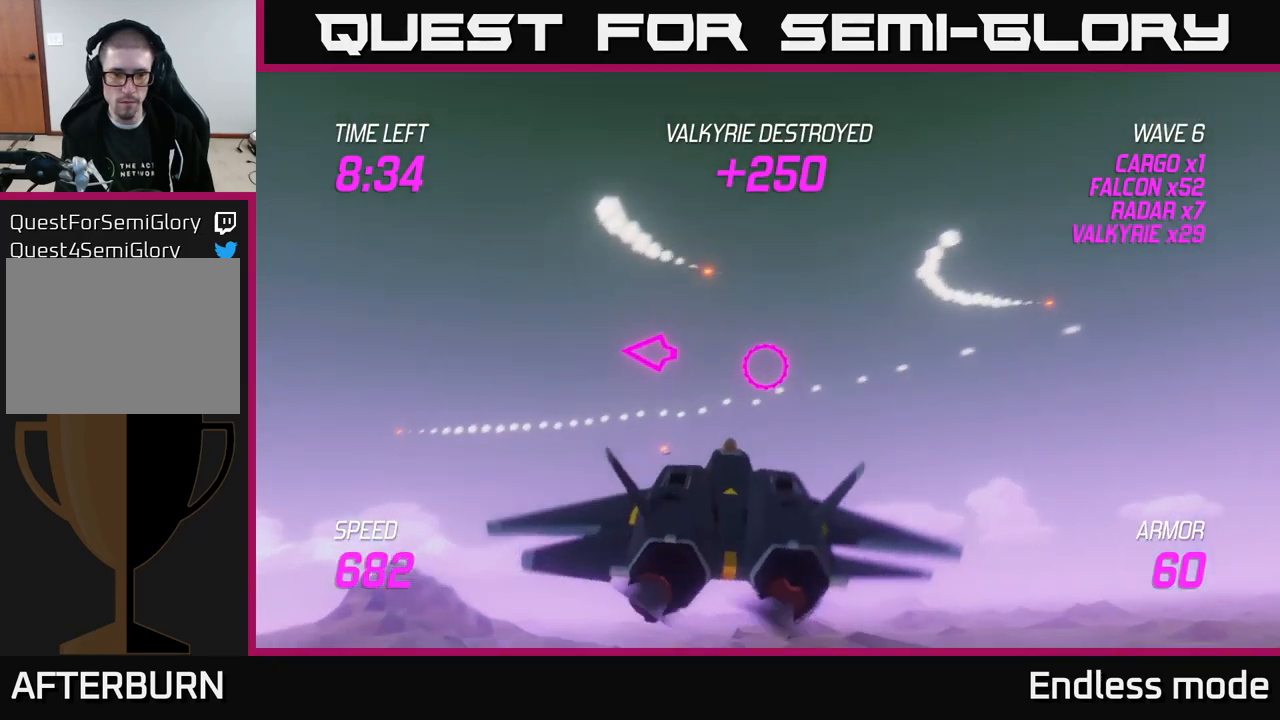
{"buttons": [], "left_stick": "left", "right_stick": "center", "events": [[33, "L2", "down"], [317, "L2", "up"]]}
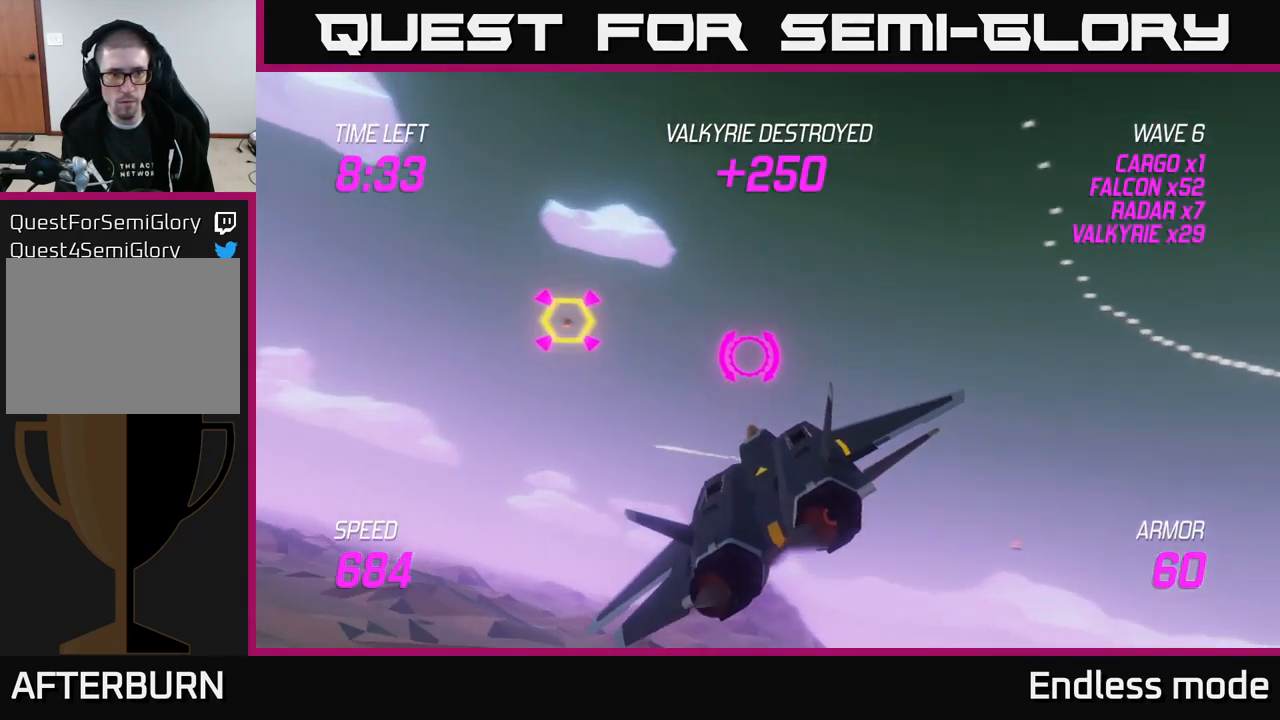
{"buttons": [], "left_stick": "down-right", "right_stick": "center", "events": [[17, "R2", "down"], [100, "R2", "up"], [117, "left_stick", "up-left"], [217, "R2", "down"], [317, "R2", "up"], [383, "R2", "down"], [383, "left_stick", "center"], [467, "R2", "up"], [500, "left_stick", "down-right"]]}
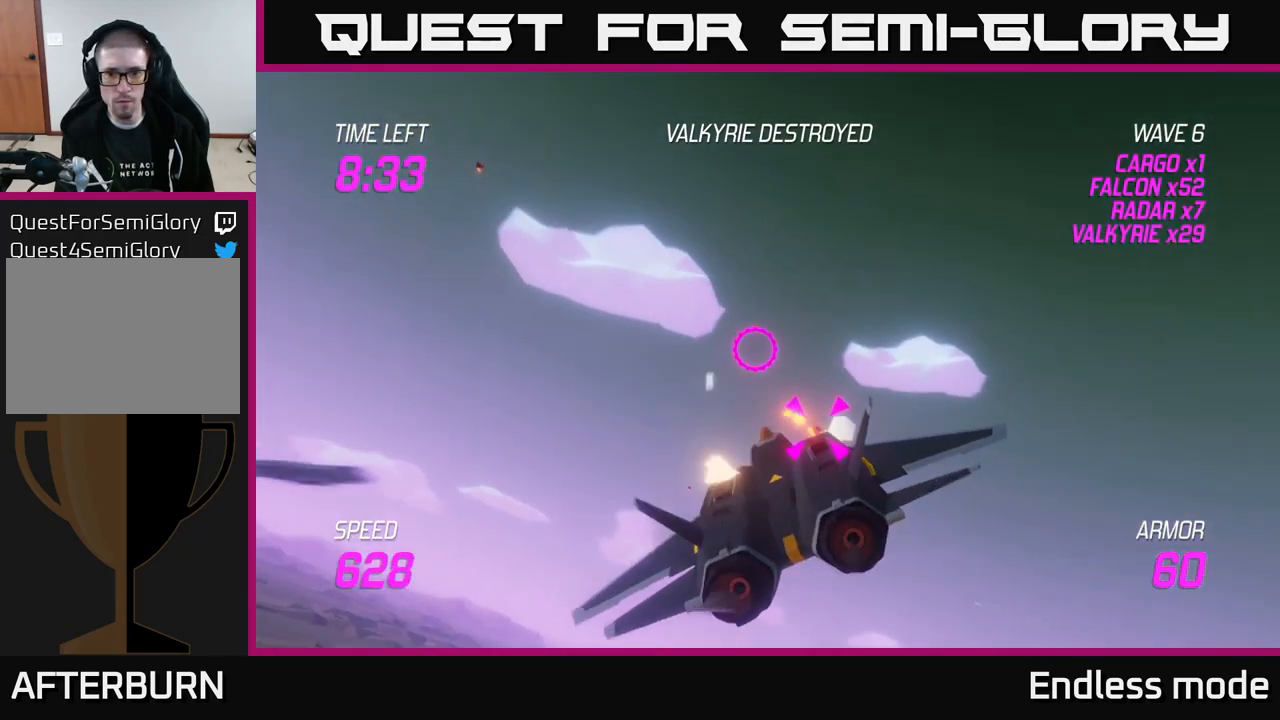
{"buttons": ["R2"], "left_stick": "left", "right_stick": "center", "events": [[67, "R2", "down"], [117, "left_stick", "down"], [167, "R2", "up"], [267, "R2", "down"], [267, "left_stick", "center"], [333, "left_stick", "left"], [350, "L2", "down"], [350, "R2", "up"], [433, "R2", "down"], [467, "L2", "up"]]}
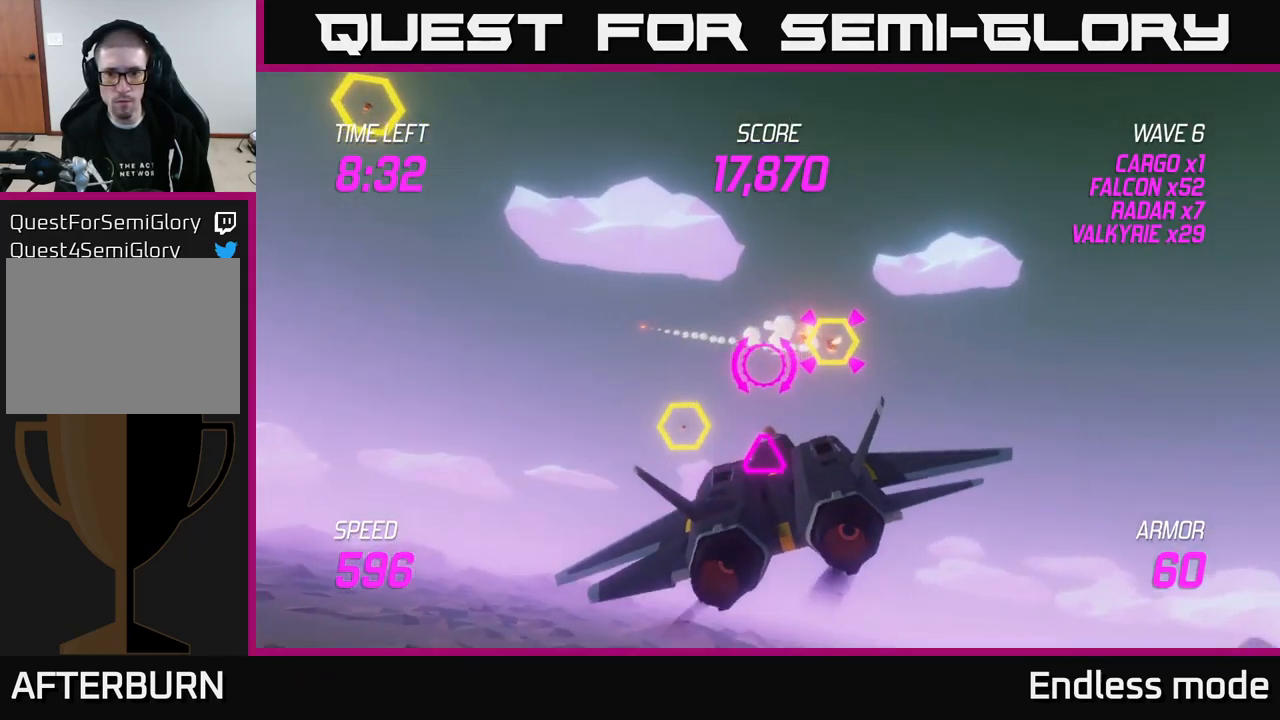
{"buttons": ["L2", "R2"], "left_stick": "up-right", "right_stick": "center", "events": [[33, "L2", "down"], [33, "R2", "up"], [117, "R2", "down"], [117, "left_stick", "right"], [133, "L2", "up"], [167, "L2", "down"], [183, "R2", "up"], [267, "R2", "down"], [283, "L2", "up"], [350, "R2", "up"], [400, "left_stick", "up-right"], [450, "R2", "down"], [483, "L2", "down"]]}
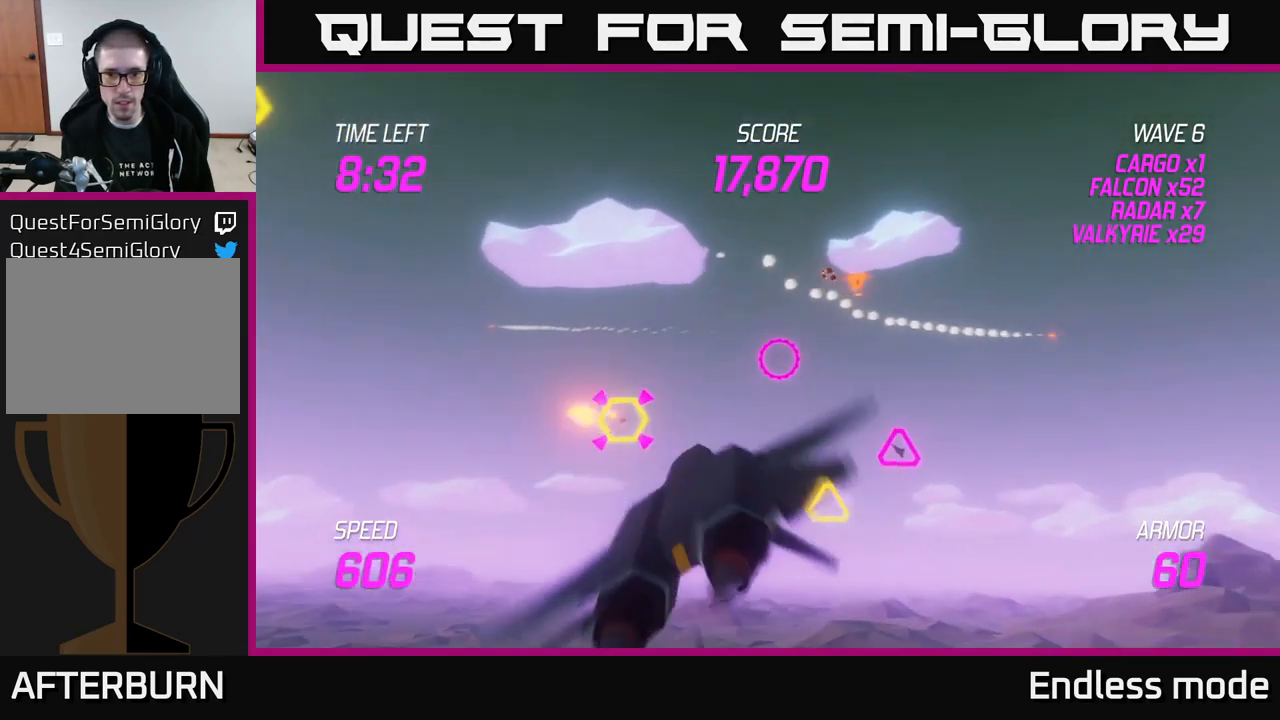
{"buttons": [], "left_stick": "left", "right_stick": "center", "events": [[33, "R2", "up"], [50, "left_stick", "down-left"], [67, "L2", "up"], [117, "R2", "down"], [167, "L2", "down"], [200, "R2", "up"], [200, "left_stick", "left"], [250, "L2", "up"], [333, "R2", "down"], [433, "R2", "up"]]}
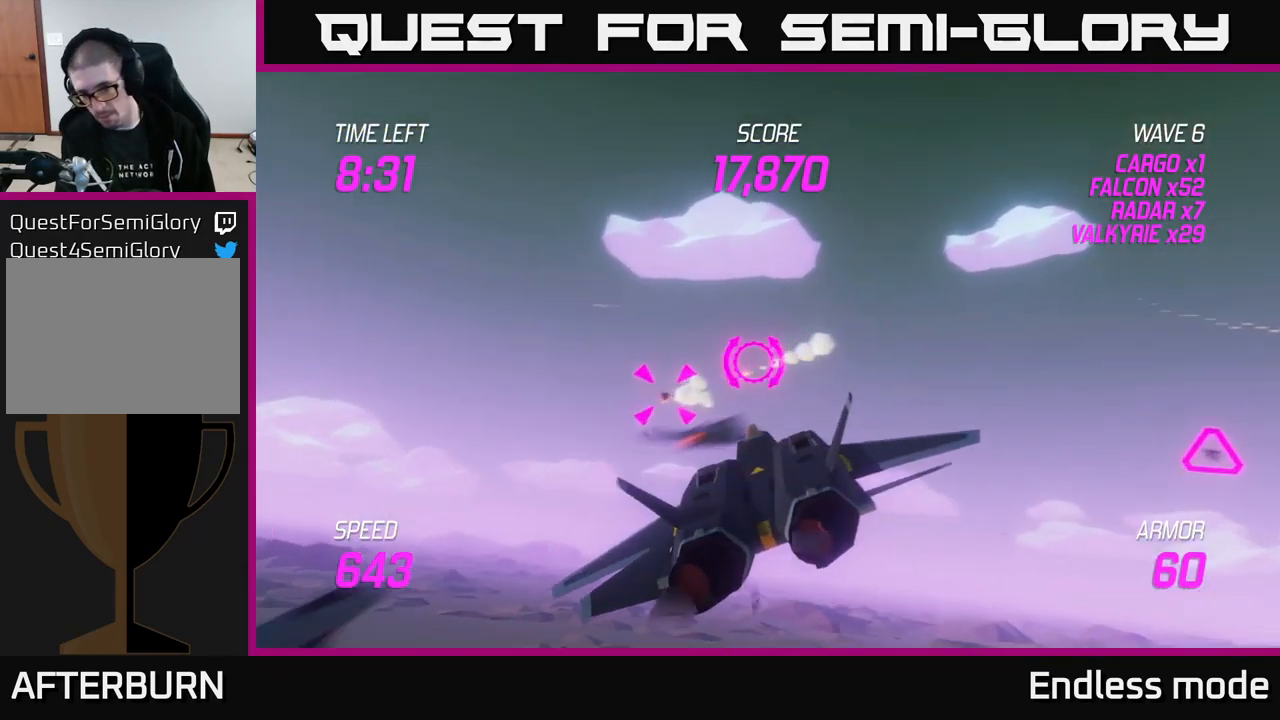
{"buttons": [], "left_stick": "left", "right_stick": "center", "events": [[33, "left_stick", "down"], [50, "R2", "down"], [83, "left_stick", "right"], [150, "R2", "up"], [250, "left_stick", "down"], [267, "R2", "down"], [333, "R2", "up"], [417, "left_stick", "left"], [433, "R2", "down"], [500, "R2", "up"]]}
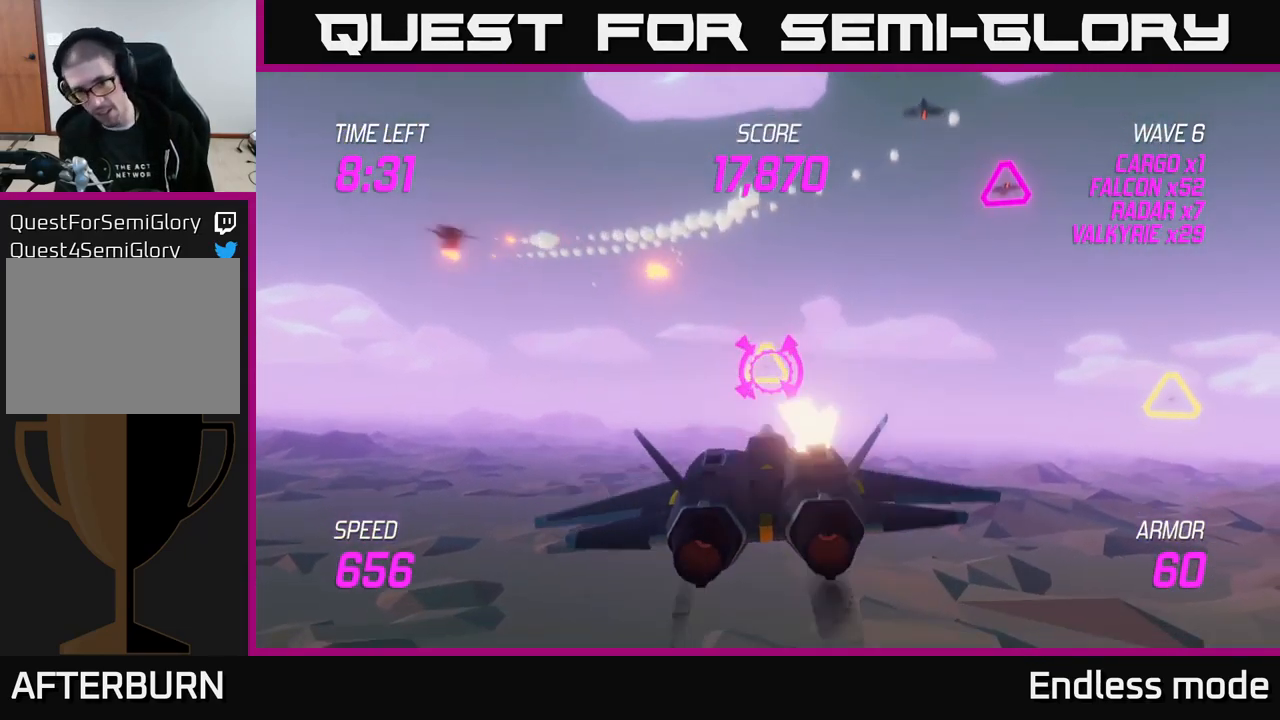
{"buttons": ["L2"], "left_stick": "right", "right_stick": "center", "events": [[100, "R2", "down"], [150, "left_stick", "up-right"], [200, "L2", "down"], [200, "R2", "up"], [267, "R2", "down"], [317, "L2", "up"], [350, "R2", "up"], [367, "left_stick", "right"], [433, "L2", "down"]]}
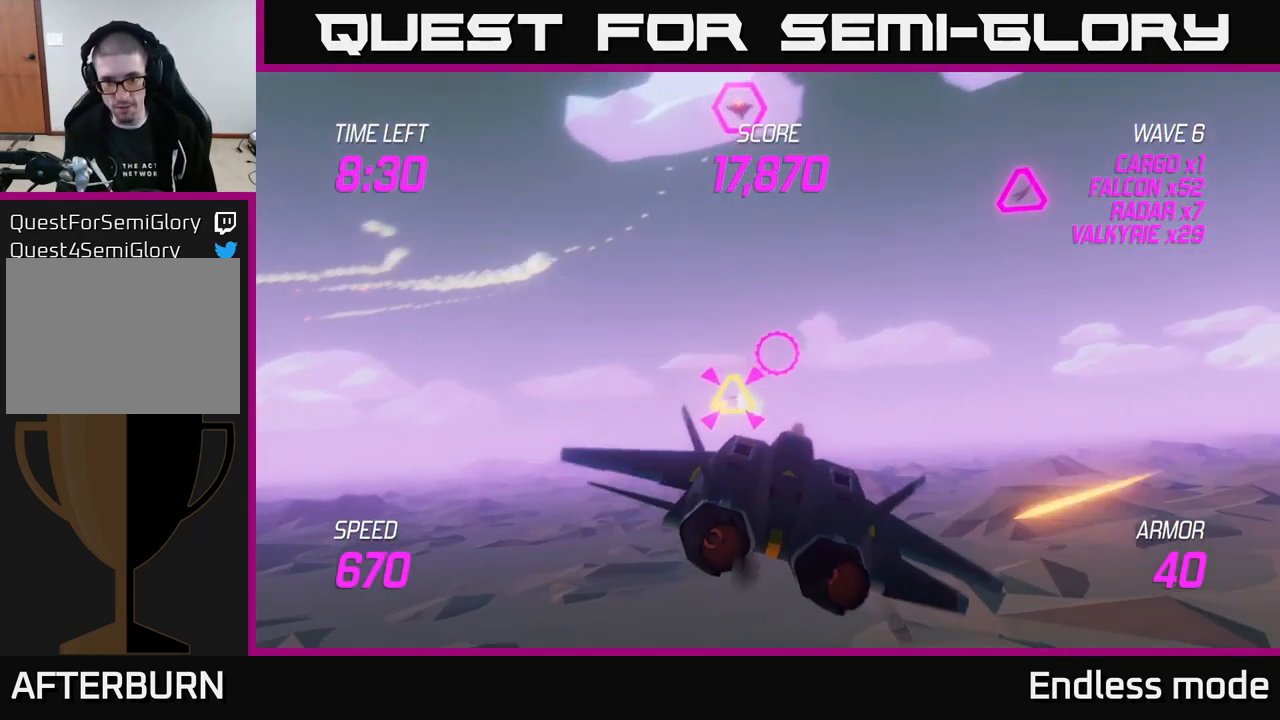
{"buttons": [], "left_stick": "up-right", "right_stick": "center", "events": [[67, "L2", "up"], [83, "R2", "down"], [183, "R2", "up"], [450, "left_stick", "up-right"]]}
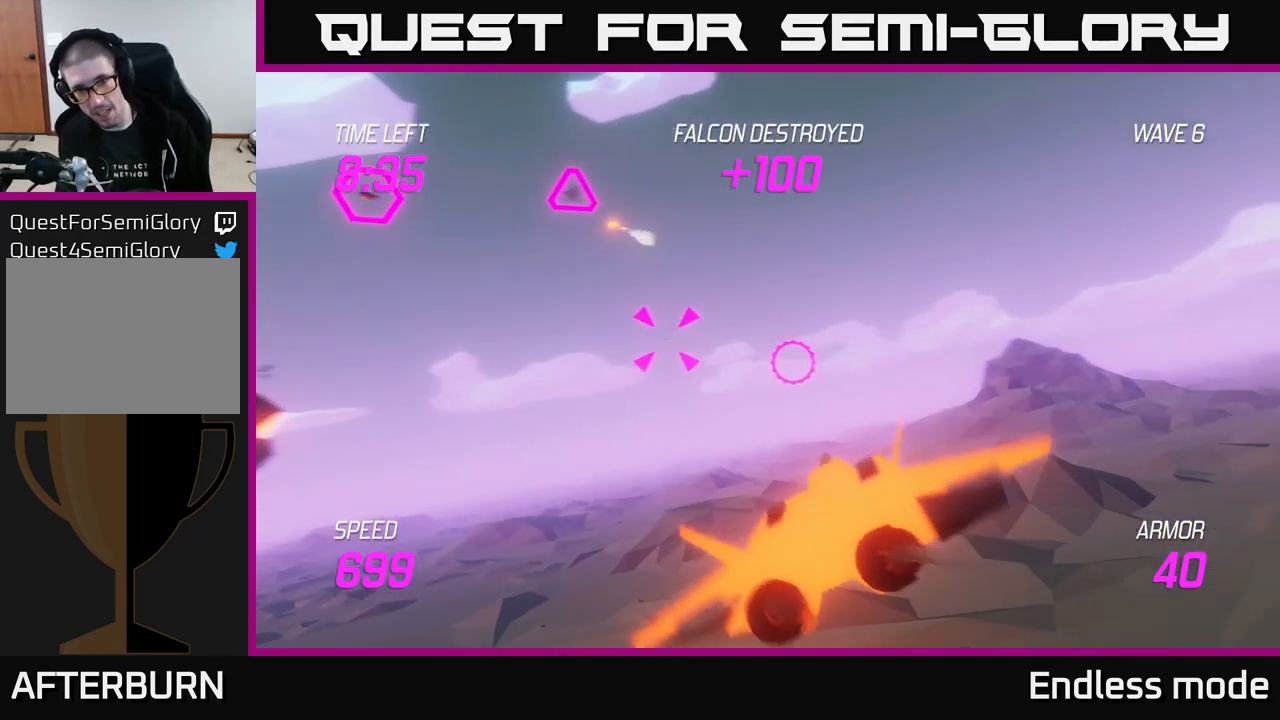
{"buttons": [], "left_stick": "down-left", "right_stick": "center", "events": [[17, "left_stick", "up"], [150, "R2", "down"], [217, "left_stick", "left"], [250, "R2", "up"], [367, "left_stick", "down-left"]]}
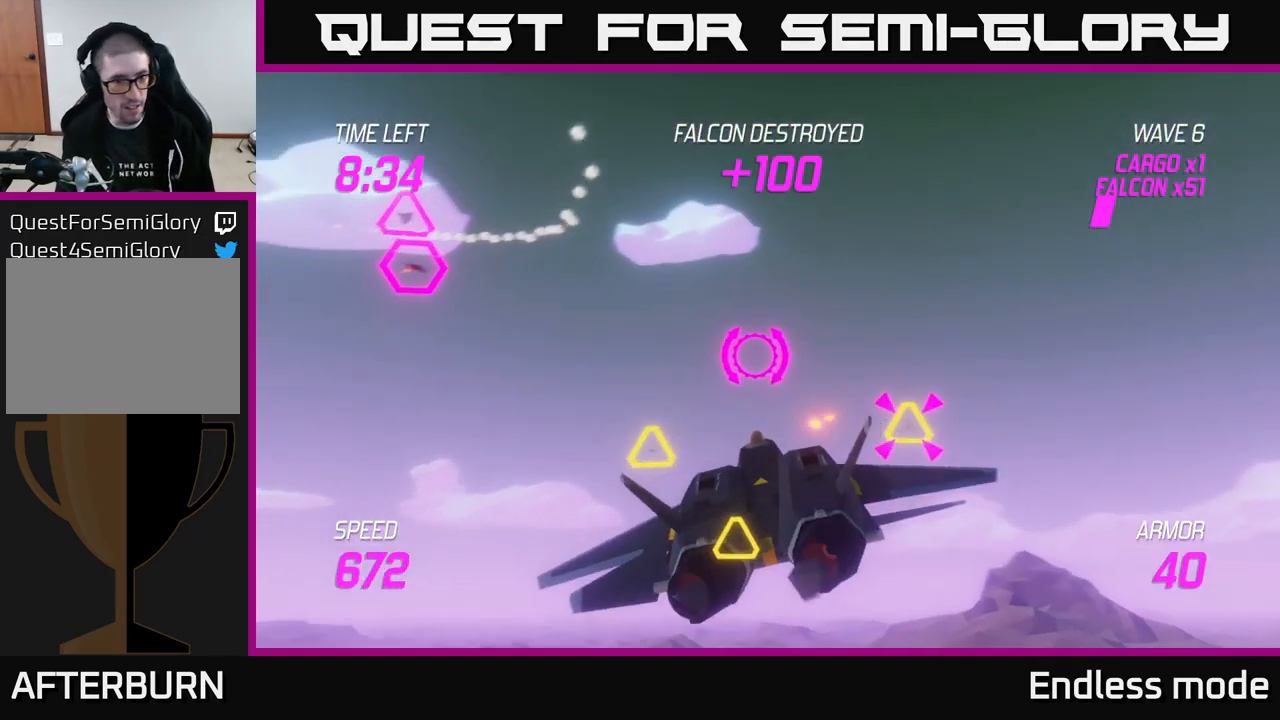
{"buttons": [], "left_stick": "up-right", "right_stick": "center", "events": [[67, "R2", "down"], [167, "R2", "up"], [200, "left_stick", "up-left"], [233, "R2", "down"], [299, "L2", "down"], [333, "R2", "up"], [366, "left_stick", "up"], [433, "L2", "up"], [483, "left_stick", "up-right"]]}
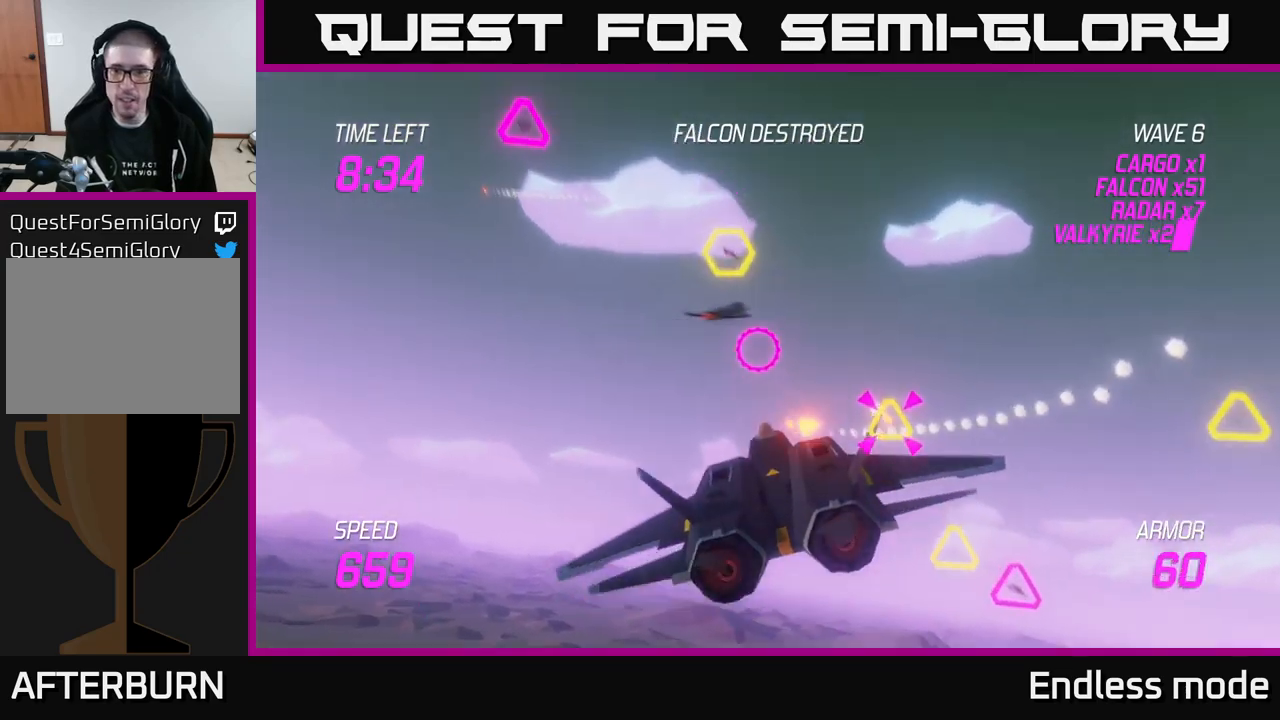
{"buttons": ["R2"], "left_stick": "center", "right_stick": "center", "events": [[100, "R2", "down"], [150, "left_stick", "up-left"], [200, "left_stick", "down-left"], [217, "R2", "up"], [250, "left_stick", "down-right"], [267, "R2", "down"], [350, "left_stick", "center"], [384, "R2", "up"], [450, "R2", "down"]]}
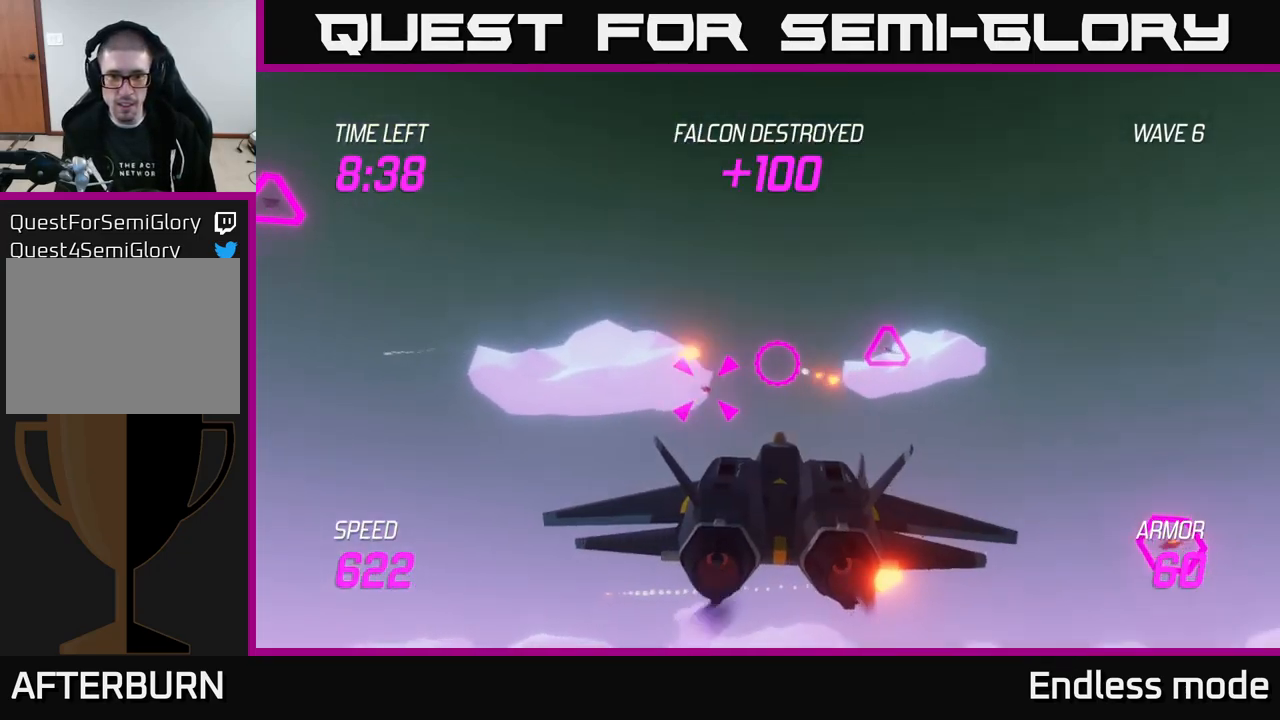
{"buttons": [], "left_stick": "center", "right_stick": "center", "events": [[67, "R2", "up"], [117, "left_stick", "down-left"], [134, "R2", "down"], [217, "R2", "up"], [217, "left_stick", "center"], [317, "R2", "down"], [434, "R2", "up"]]}
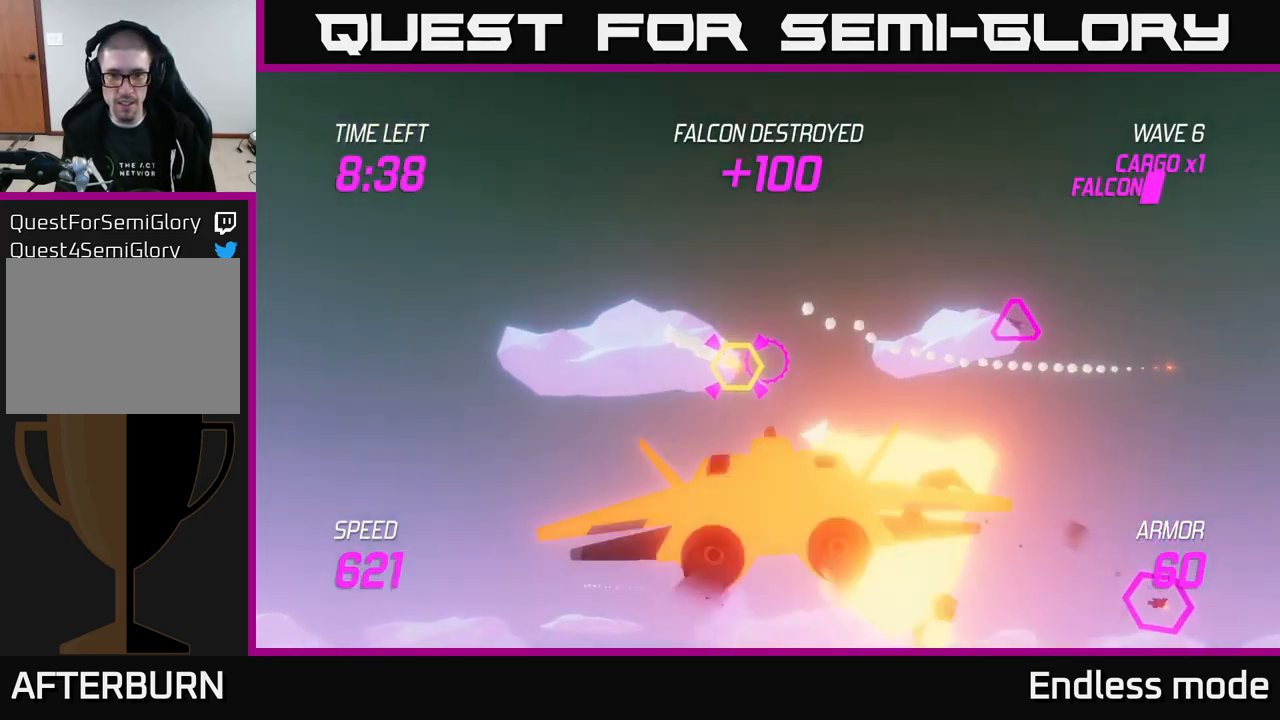
{"buttons": ["R2"], "left_stick": "right", "right_stick": "center", "events": [[17, "R2", "down"], [100, "R2", "up"], [134, "left_stick", "left"], [184, "R2", "down"], [217, "left_stick", "down-left"], [250, "L2", "down"], [267, "R2", "up"], [350, "R2", "down"], [367, "L2", "up"], [434, "L2", "down"], [434, "R2", "up"], [434, "left_stick", "right"], [500, "L2", "up"], [500, "R2", "down"]]}
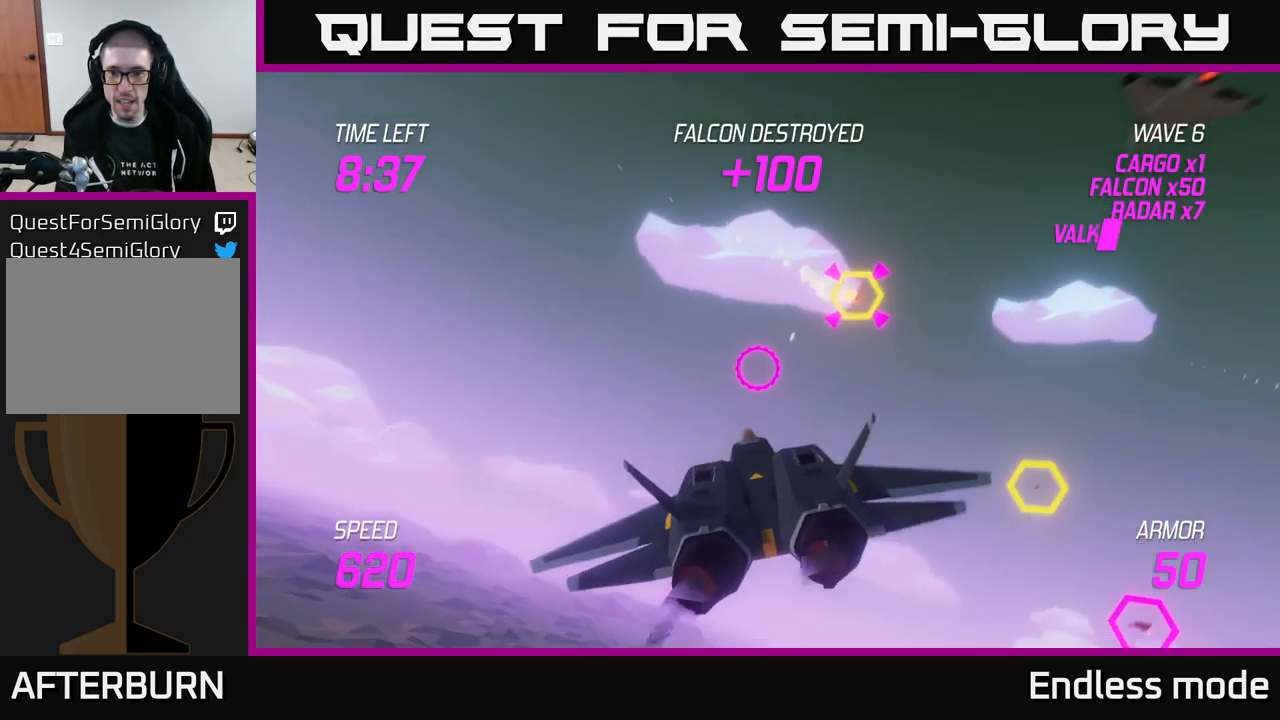
{"buttons": [], "left_stick": "right", "right_stick": "center", "events": [[50, "L2", "down"], [100, "R2", "up"], [150, "L2", "up"], [167, "R2", "down"], [217, "L2", "down"], [284, "R2", "up"], [300, "L2", "up"]]}
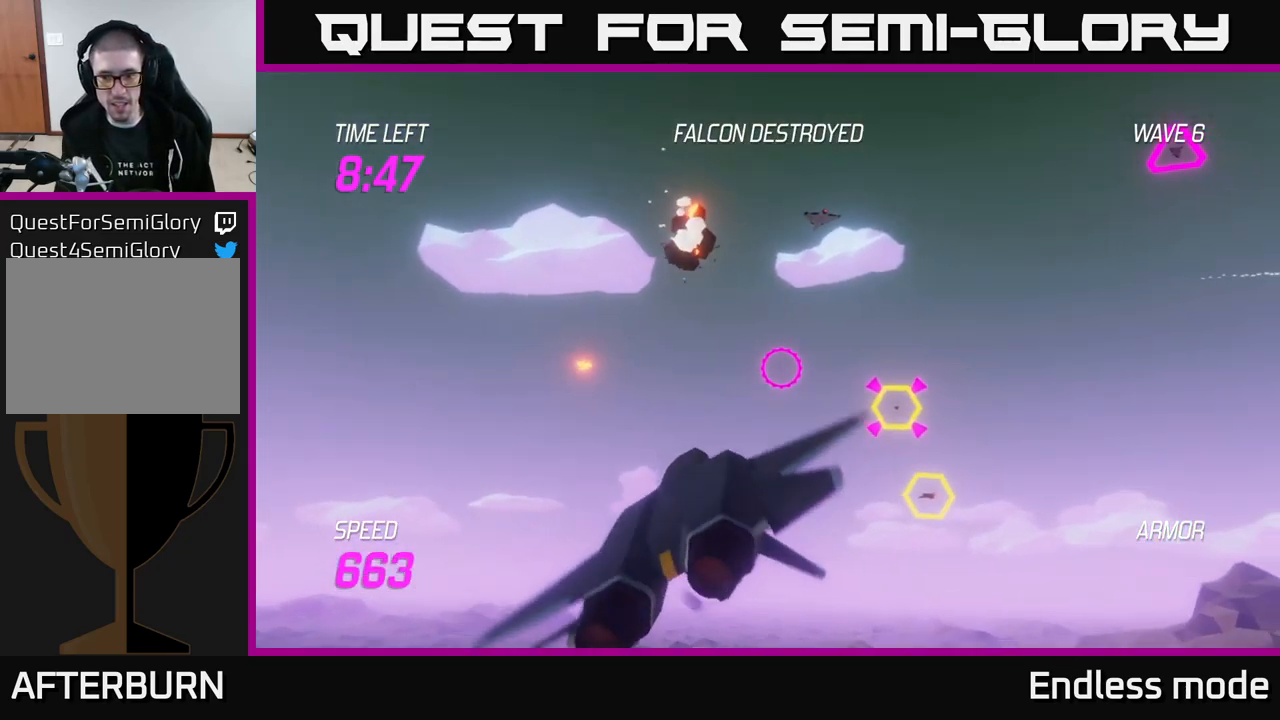
{"buttons": ["R2"], "left_stick": "left", "right_stick": "center", "events": [[234, "R2", "down"], [334, "R2", "up"], [417, "R2", "down"], [450, "left_stick", "center"], [500, "left_stick", "left"]]}
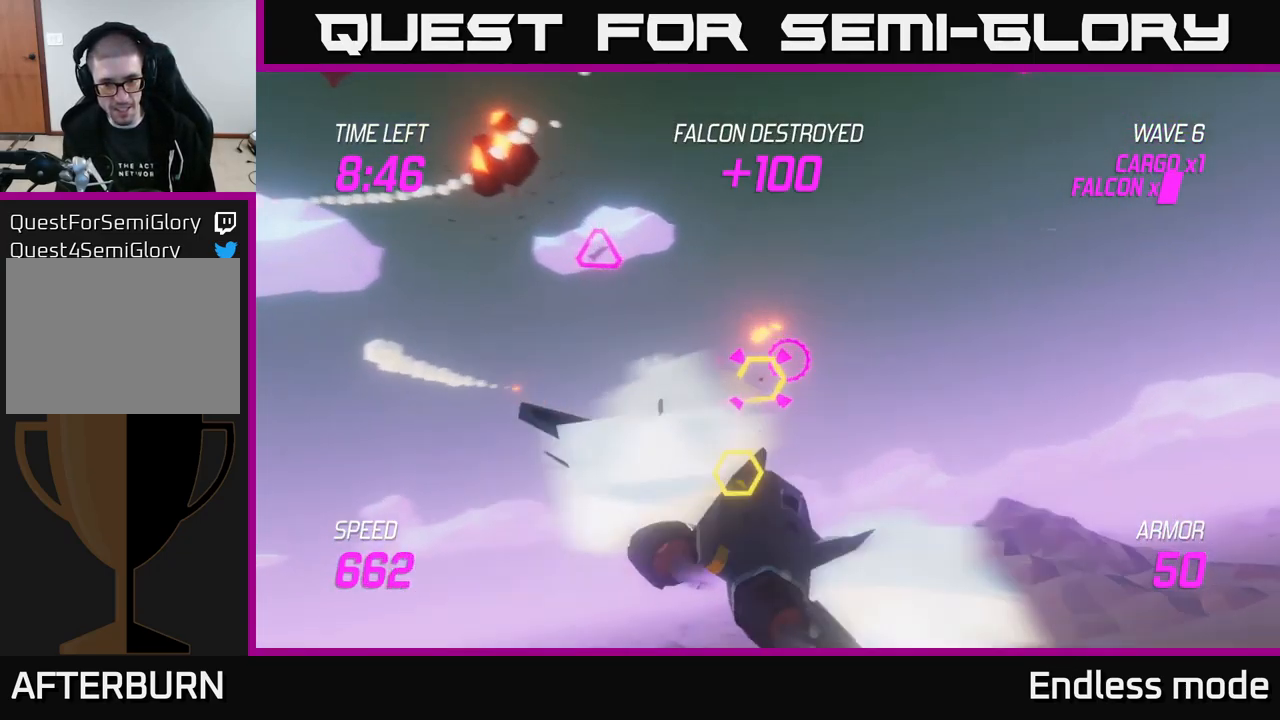
{"buttons": ["R2"], "left_stick": "right", "right_stick": "center", "events": [[34, "R2", "up"], [67, "left_stick", "down-left"], [100, "R2", "down"], [134, "L2", "down"], [184, "R2", "up"], [234, "L2", "up"], [250, "R2", "down"], [300, "L2", "down"], [317, "left_stick", "right"], [350, "R2", "up"], [417, "L2", "up"], [450, "R2", "down"]]}
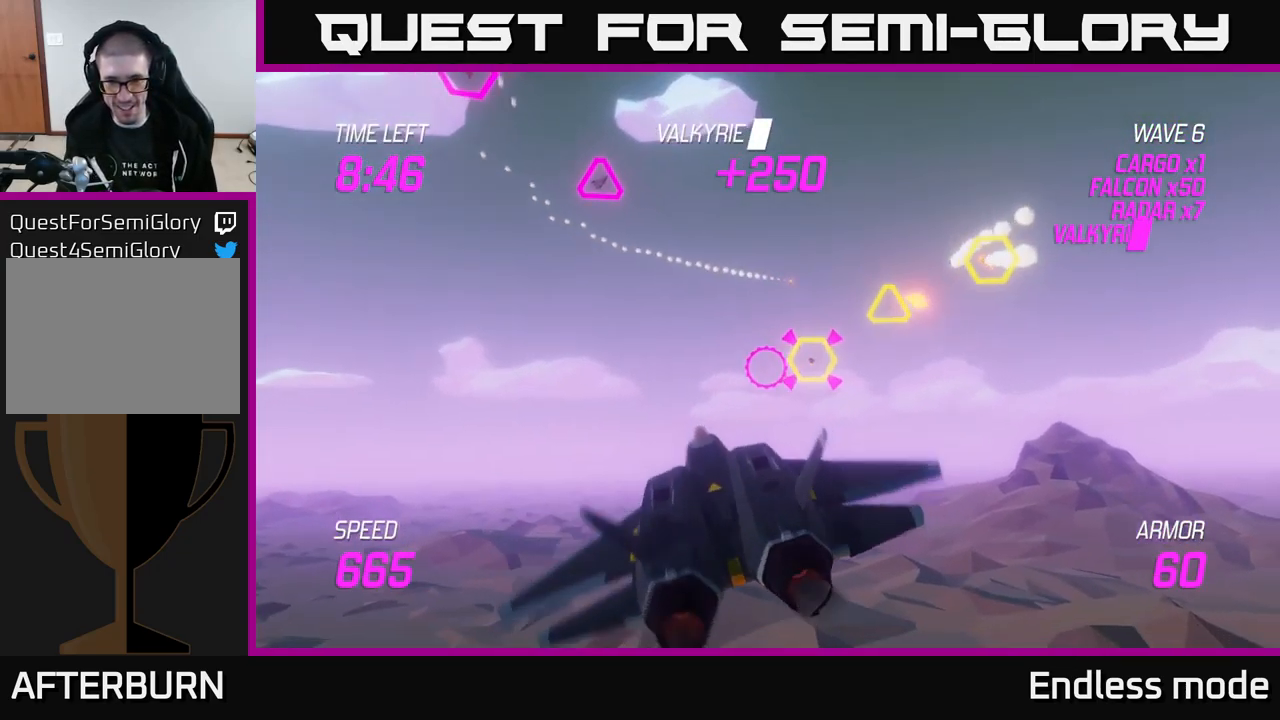
{"buttons": ["R2"], "left_stick": "center", "right_stick": "center", "events": [[17, "L2", "down"], [17, "R2", "up"], [50, "left_stick", "up"], [134, "L2", "up"], [134, "R2", "down"], [200, "left_stick", "right"], [217, "R2", "up"], [334, "R2", "down"], [384, "left_stick", "center"], [417, "R2", "up"], [467, "R2", "down"]]}
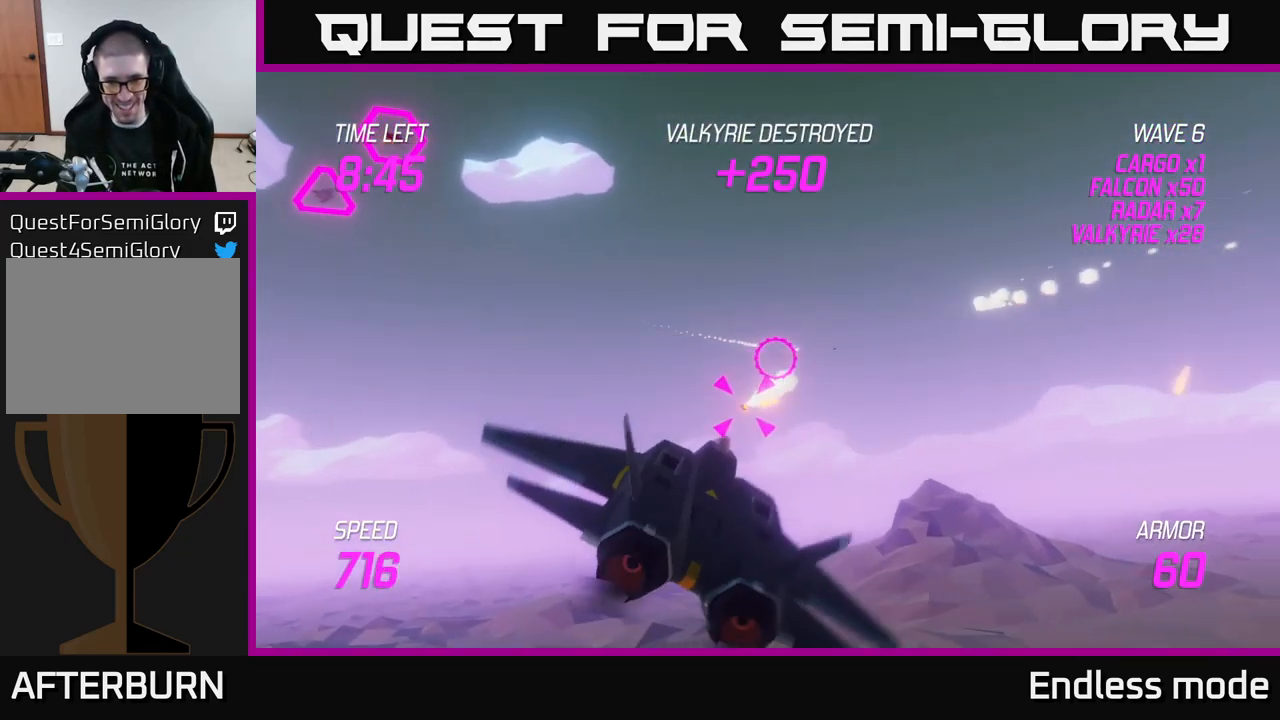
{"buttons": ["L2", "R2"], "left_stick": "up-left", "right_stick": "center", "events": [[17, "left_stick", "down"], [67, "R2", "up"], [150, "R2", "down"], [150, "left_stick", "center"], [250, "R2", "up"], [334, "R2", "down"], [350, "left_stick", "up-right"], [400, "R2", "up"], [417, "L2", "down"], [484, "R2", "down"], [484, "left_stick", "up-left"]]}
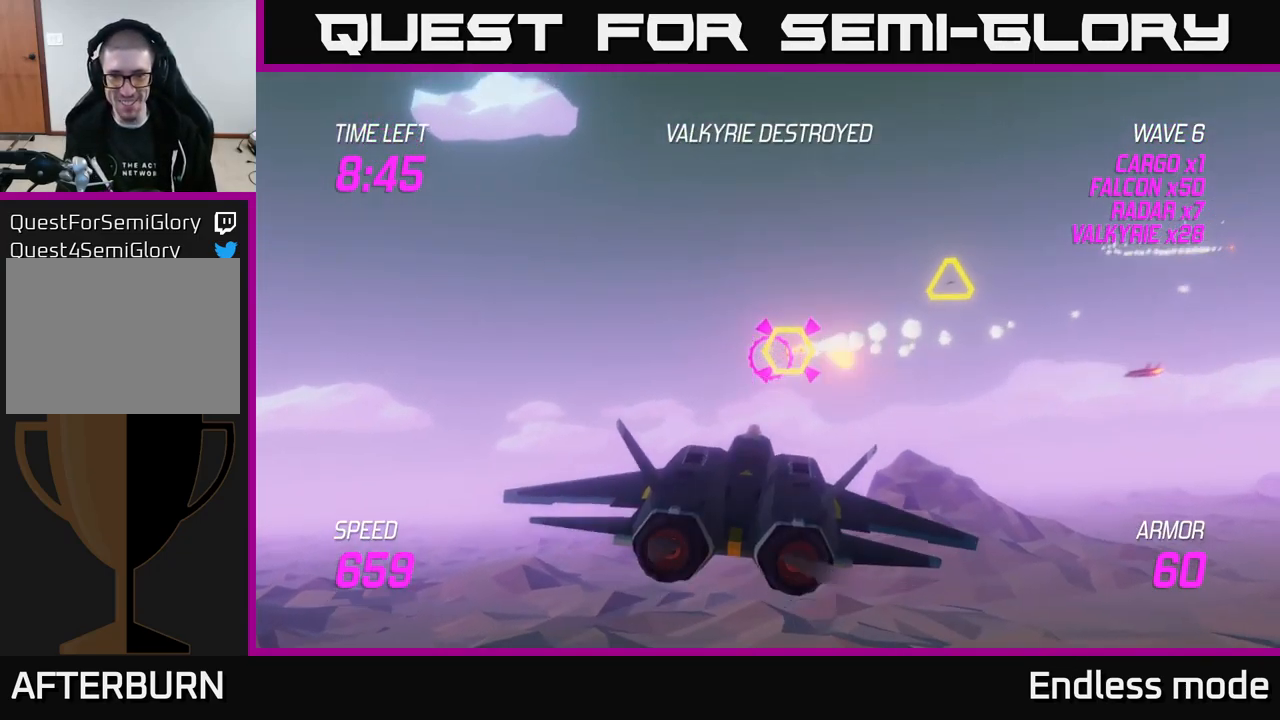
{"buttons": [], "left_stick": "right", "right_stick": "center", "events": [[17, "left_stick", "left"], [34, "L2", "up"], [67, "R2", "up"], [100, "L2", "down"], [167, "R2", "down"], [217, "L2", "up"], [234, "R2", "up"], [234, "left_stick", "right"]]}
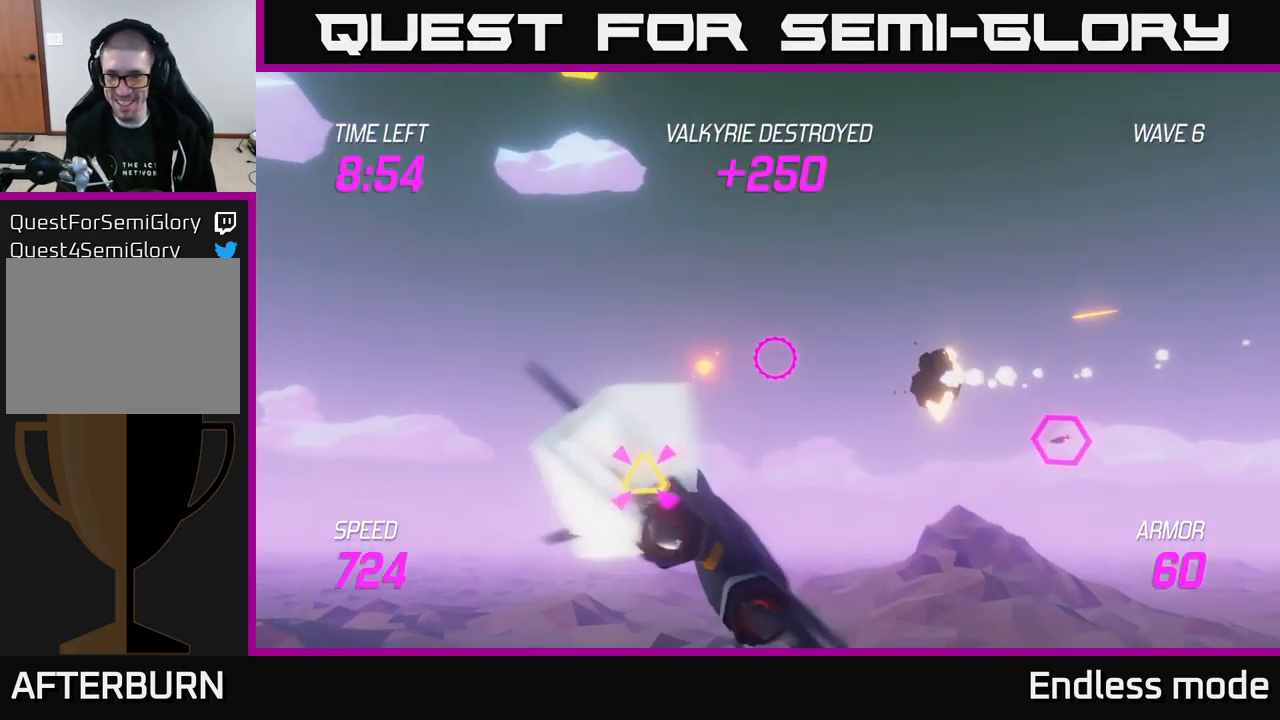
{"buttons": [], "left_stick": "left", "right_stick": "center", "events": [[167, "left_stick", "down-left"], [484, "left_stick", "left"]]}
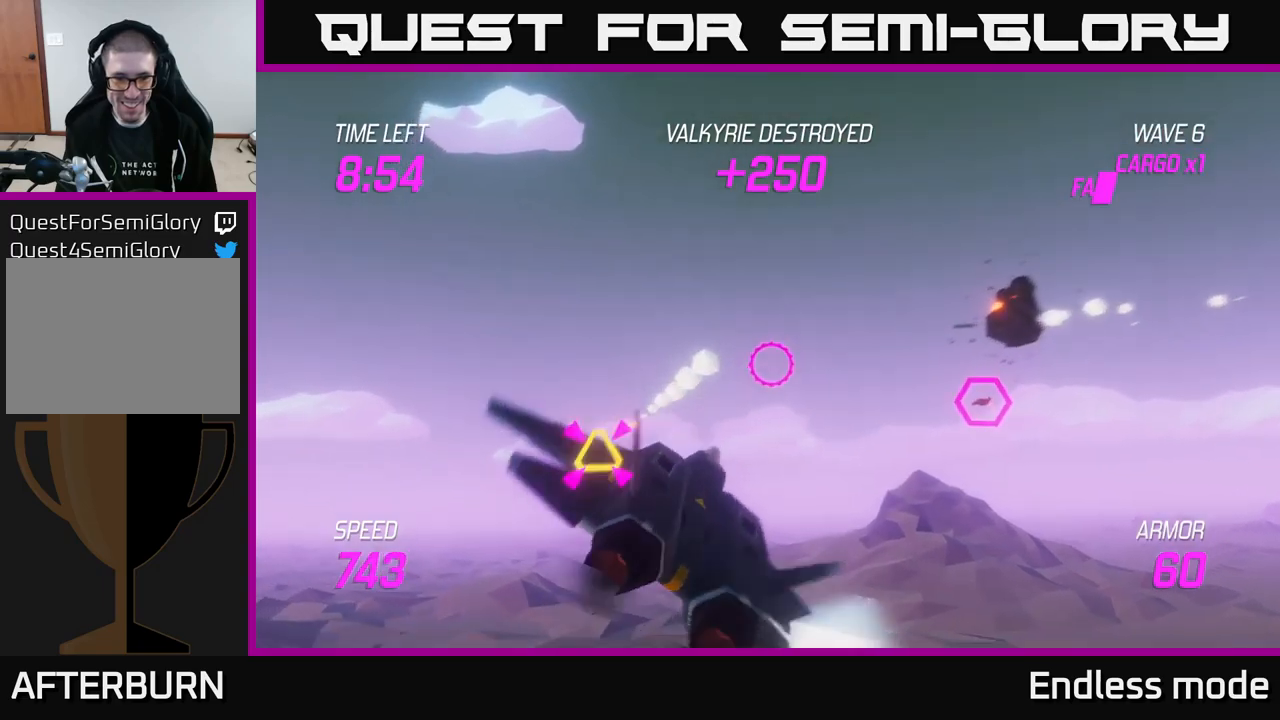
{"buttons": [], "left_stick": "up-right", "right_stick": "center", "events": [[83, "R2", "down"], [150, "left_stick", "down"], [183, "R2", "up"], [216, "left_stick", "right"], [266, "R2", "down"], [300, "left_stick", "up-right"], [316, "R2", "up"]]}
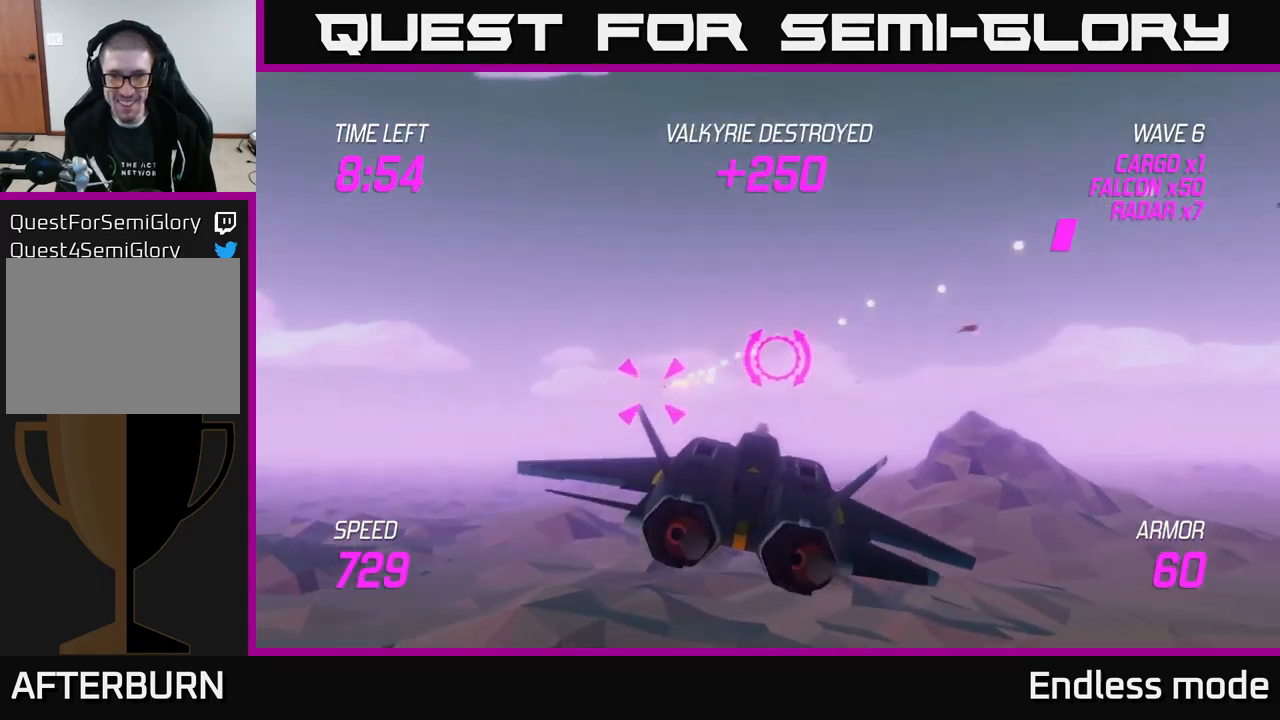
{"buttons": [], "left_stick": "left", "right_stick": "center", "events": [[150, "R2", "down"], [166, "left_stick", "down-left"], [250, "R2", "up"], [333, "R2", "down"], [350, "left_stick", "left"], [433, "R2", "up"]]}
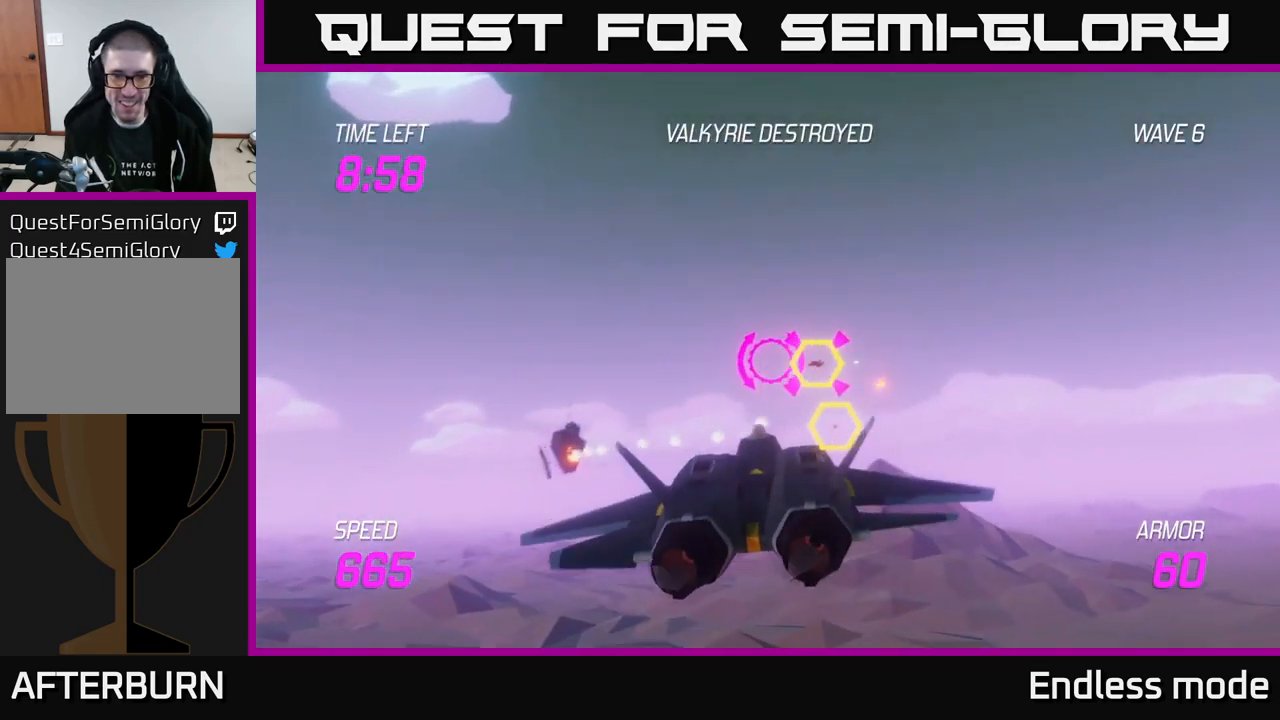
{"buttons": [], "left_stick": "right", "right_stick": "center", "events": [[16, "left_stick", "center"], [100, "R2", "down"], [216, "R2", "up"], [233, "left_stick", "up-left"], [316, "R2", "down"], [333, "left_stick", "center"], [400, "left_stick", "right"], [416, "R2", "up"]]}
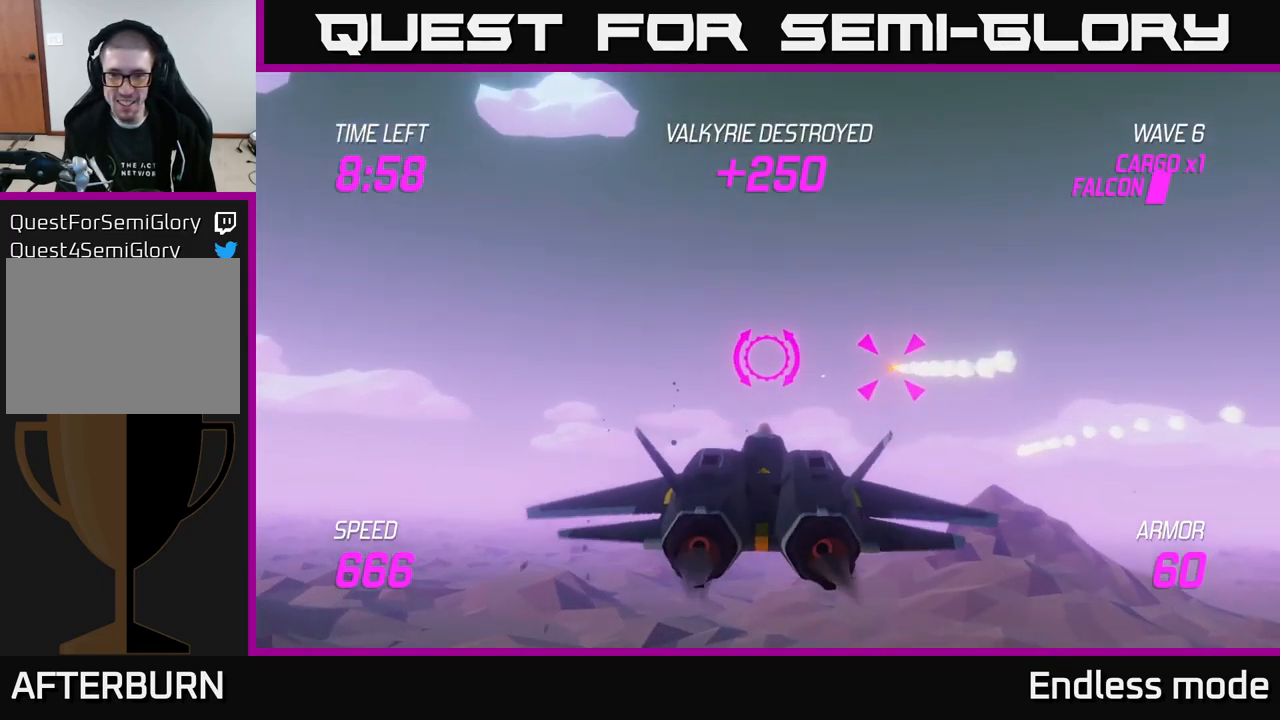
{"buttons": ["L2", "R2"], "left_stick": "down", "right_stick": "center", "events": [[50, "R2", "down"], [83, "left_stick", "center"], [133, "R2", "up"], [216, "R2", "down"], [316, "R2", "up"], [416, "left_stick", "left"], [433, "R2", "down"], [466, "L2", "down"], [483, "left_stick", "down"]]}
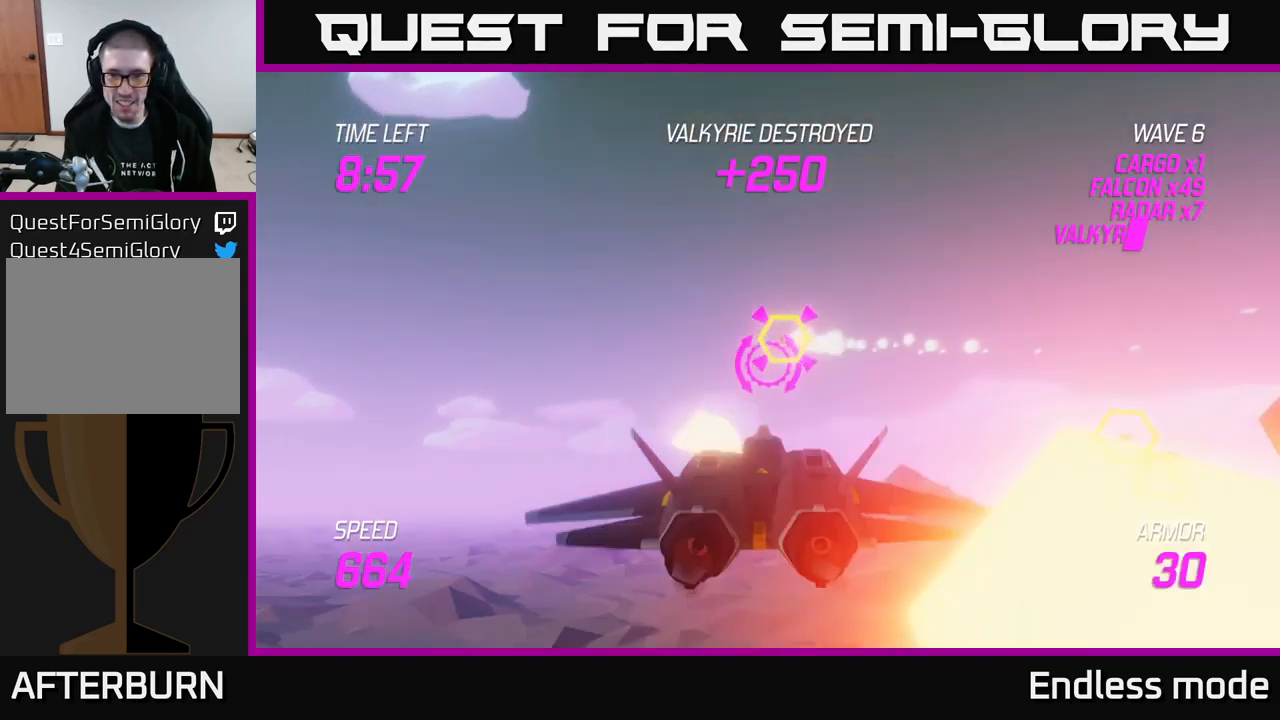
{"buttons": [], "left_stick": "right", "right_stick": "center", "events": [[33, "R2", "up"], [66, "L2", "up"], [66, "left_stick", "right"], [116, "L2", "down"], [216, "L2", "up"], [266, "L2", "down"], [400, "L2", "up"]]}
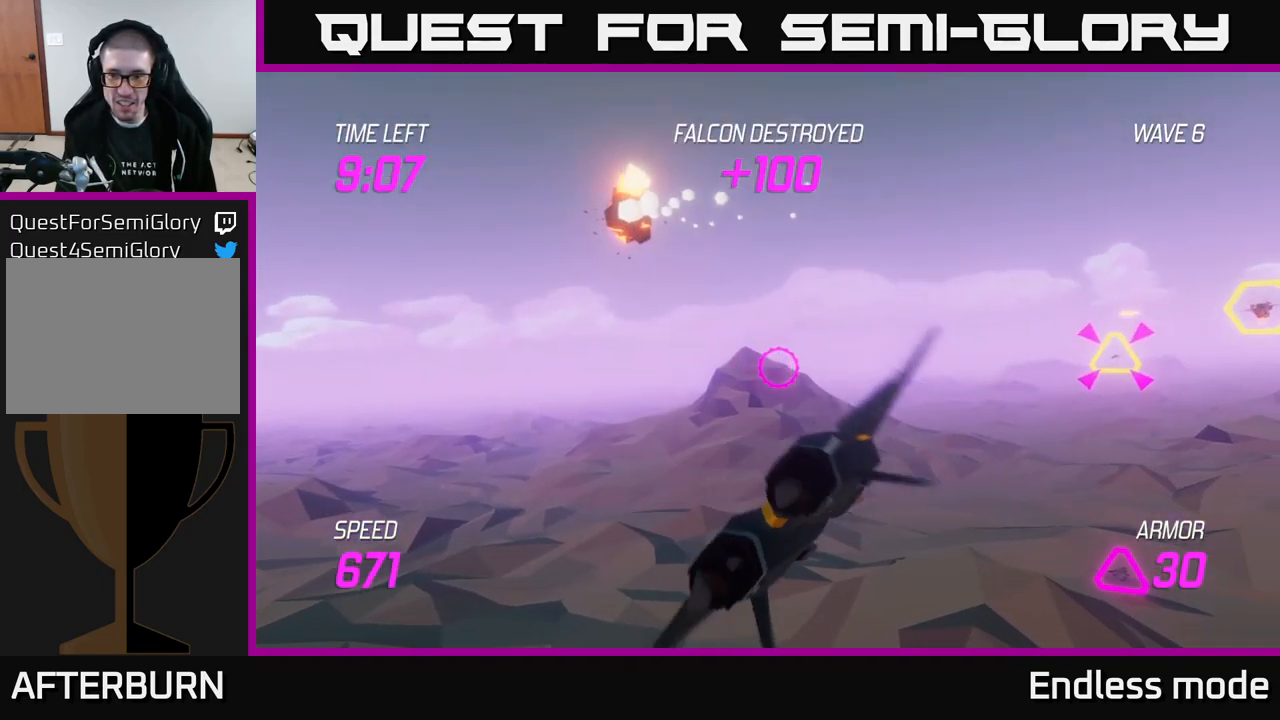
{"buttons": ["L2"], "left_stick": "down-left", "right_stick": "center", "events": [[333, "R2", "down"], [433, "R2", "up"], [466, "L2", "down"], [483, "left_stick", "down-left"]]}
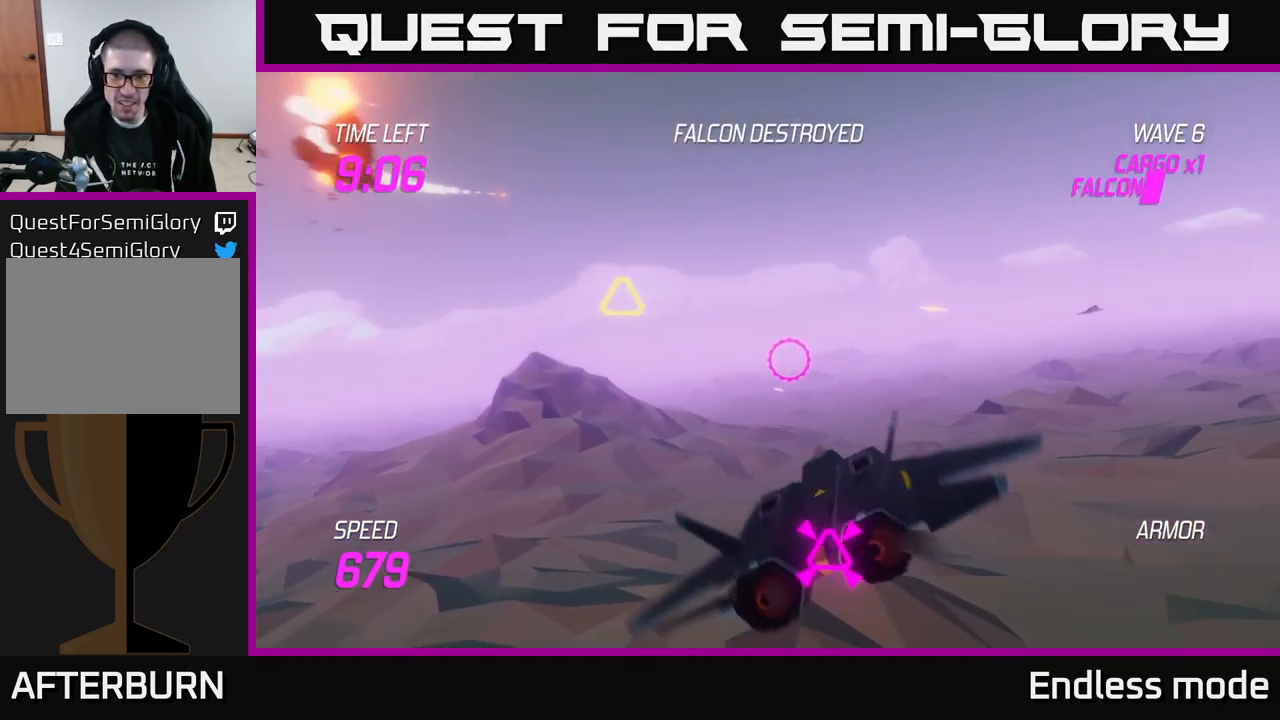
{"buttons": [], "left_stick": "left", "right_stick": "center", "events": [[50, "R2", "down"], [66, "L2", "up"], [166, "L2", "down"], [166, "R2", "up"], [233, "L2", "up"], [333, "L2", "down"], [333, "R2", "down"], [433, "L2", "up"], [433, "R2", "up"], [433, "left_stick", "left"]]}